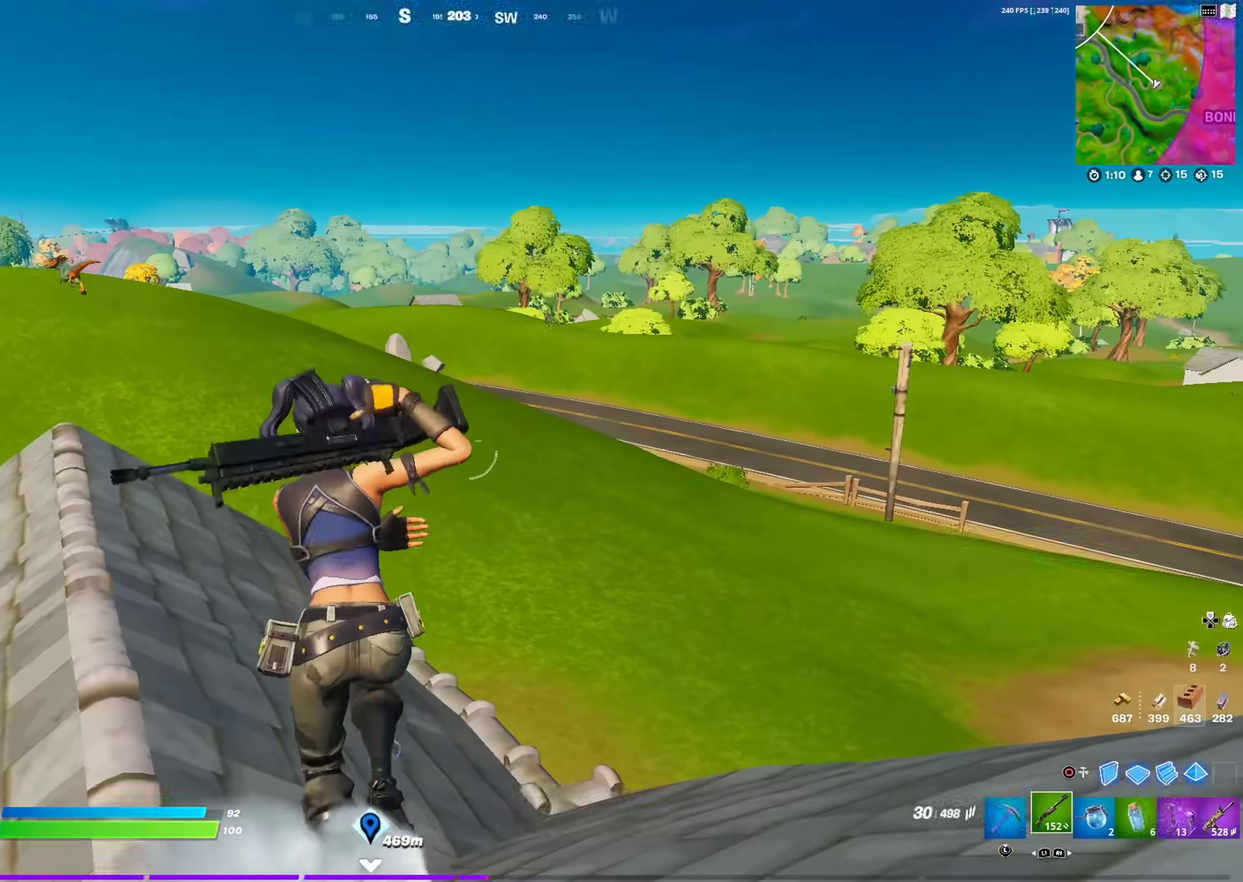
Gameplay with a controller (PlayStation layout); each line is a JSON object with the inputs held at the frame after it (dt_ms = milliseconds from this image to that frame). "events" lists button and stick changes between this image and that frame as [ms after this image, input, new state], when the widget could be followed in between. This document gives stick clicks only as held states, not as events.
{"dt_ms": 300, "buttons": ["CROSS"], "left_stick": "up-left", "right_stick": "left", "events": [[33, "left_stick", "left"], [150, "left_stick", "up-left"], [250, "CROSS", "down"], [267, "right_stick", "left"]]}
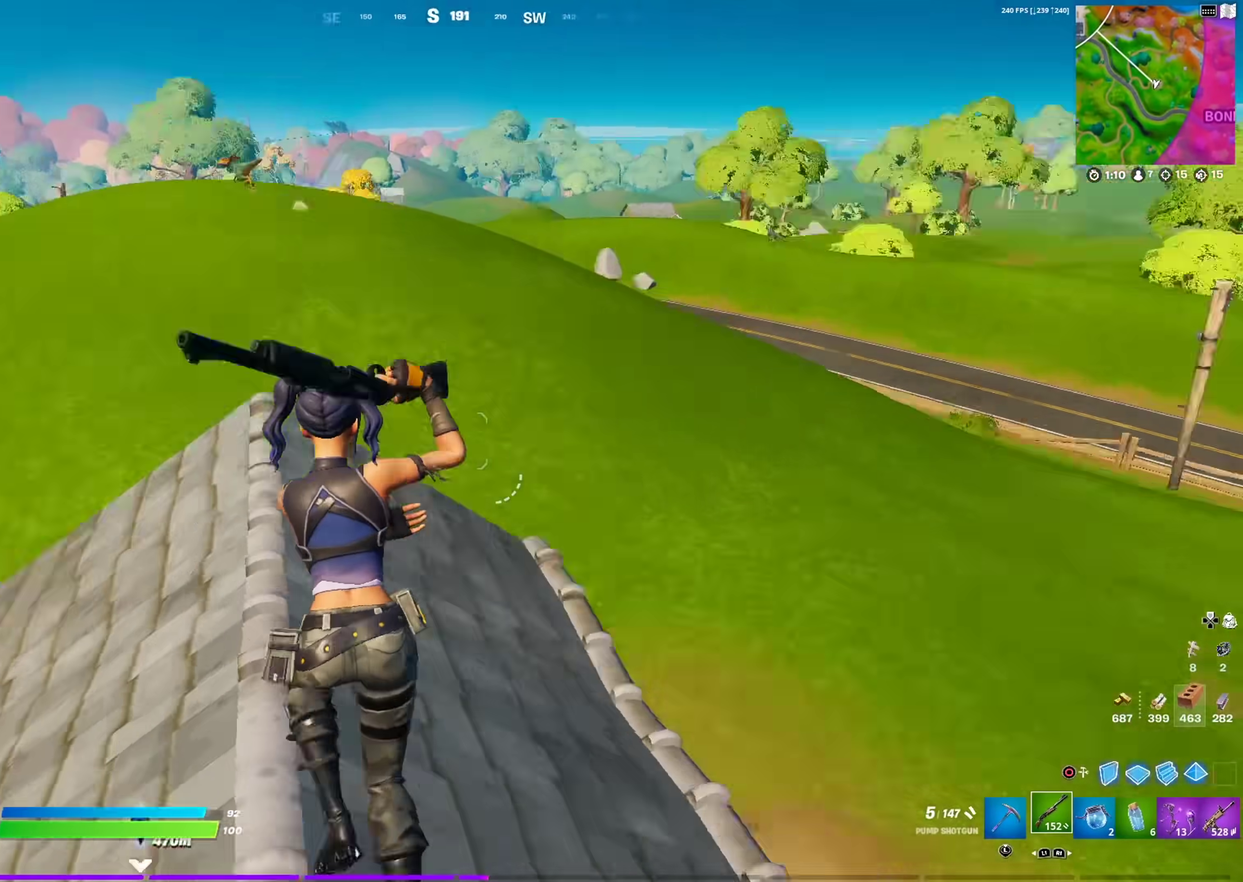
{"dt_ms": 901, "buttons": [], "left_stick": "down-left", "right_stick": "center", "events": [[17, "left_stick", "center"], [67, "CROSS", "up"], [67, "right_stick", "center"], [134, "left_stick", "down"], [184, "SQUARE", "down"], [267, "SQUARE", "up"], [300, "right_stick", "left"], [350, "SQUARE", "down"], [401, "right_stick", "center"], [467, "SQUARE", "up"], [534, "SQUARE", "down"], [551, "left_stick", "down-right"], [634, "SQUARE", "up"], [701, "left_stick", "down"], [768, "left_stick", "down-left"]]}
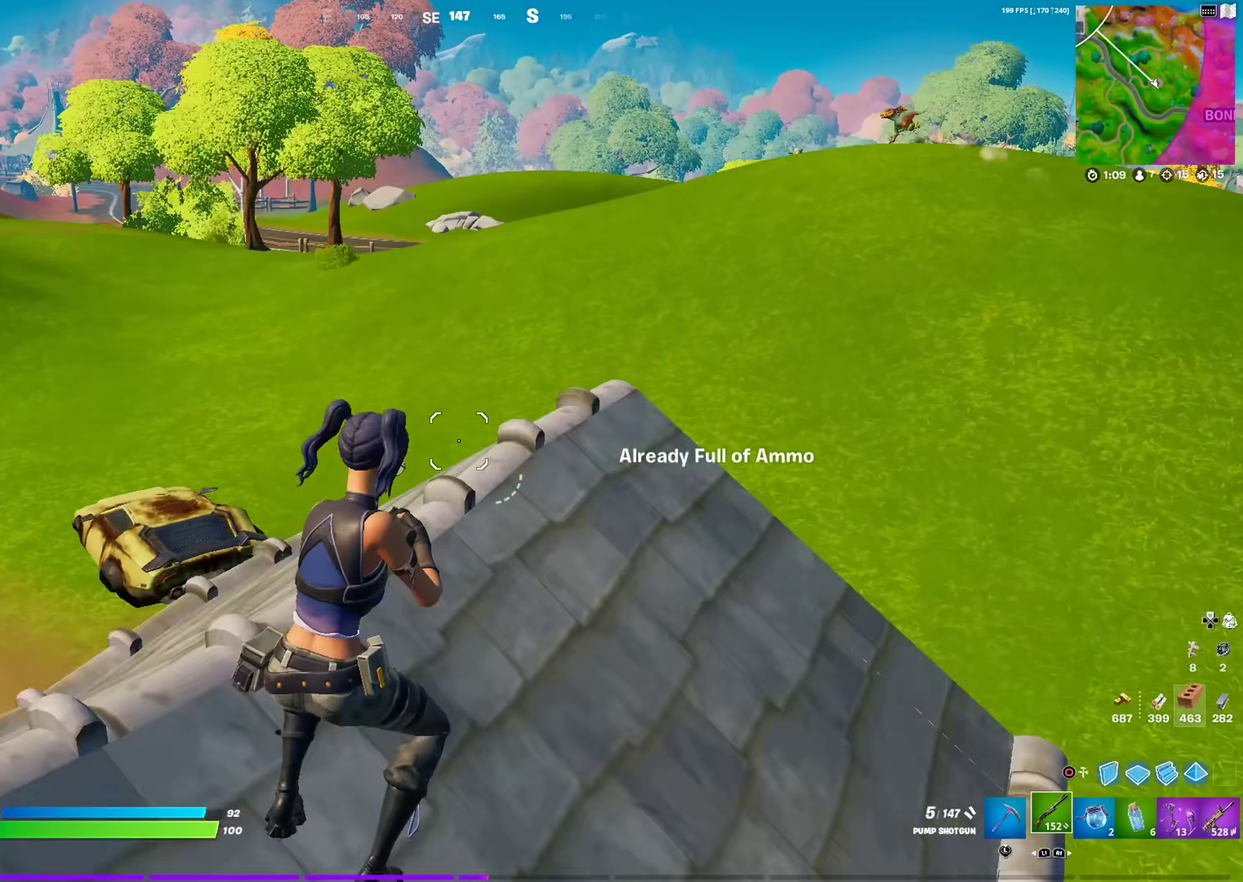
{"dt_ms": 300, "buttons": [], "left_stick": "left", "right_stick": "center", "events": [[17, "right_stick", "up-left"], [67, "right_stick", "left"], [117, "left_stick", "left"], [117, "right_stick", "center"]]}
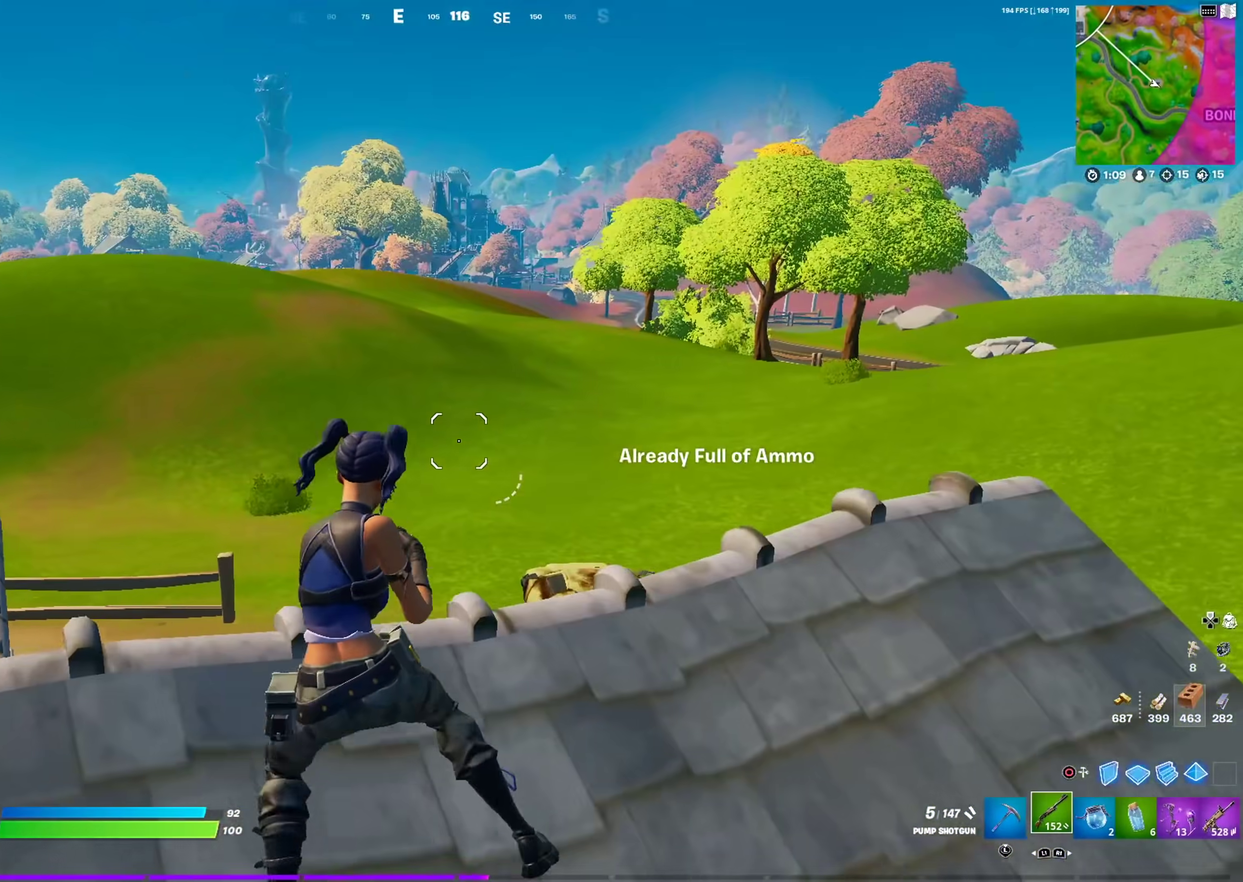
{"dt_ms": 701, "buttons": [], "left_stick": "up-left", "right_stick": "center", "events": [[100, "right_stick", "left"], [184, "right_stick", "center"], [484, "CROSS", "down"], [568, "CROSS", "up"], [618, "left_stick", "up-left"]]}
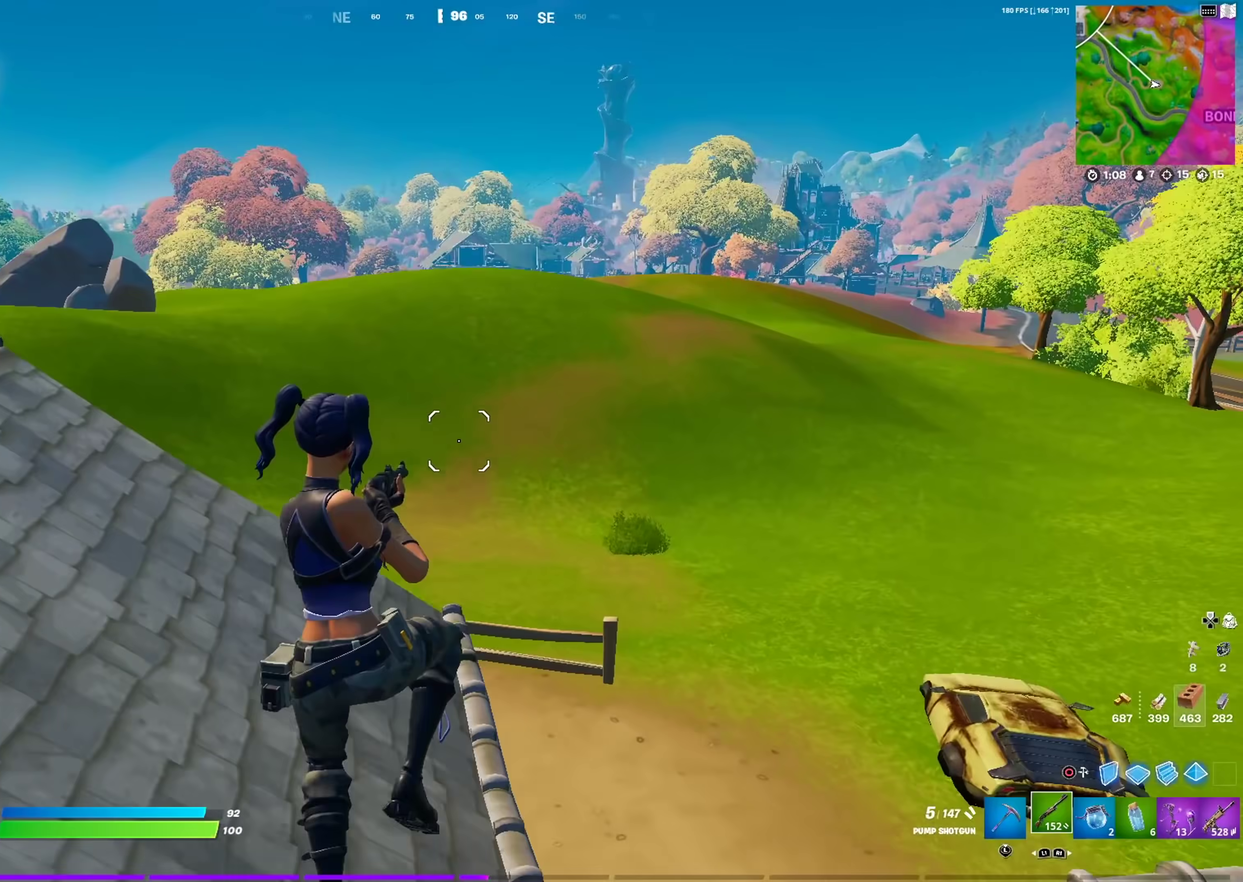
{"dt_ms": 300, "buttons": [], "left_stick": "up-left", "right_stick": "center", "events": []}
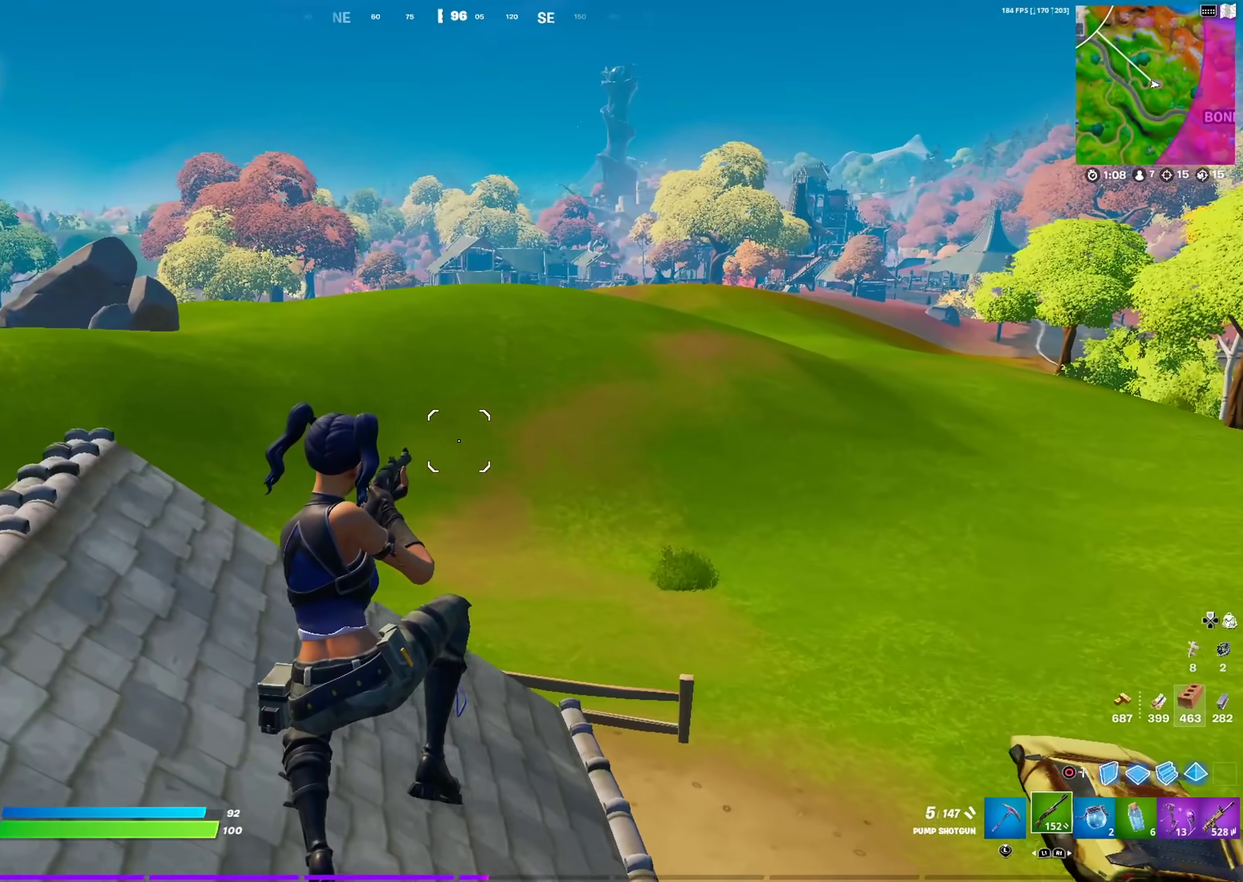
{"dt_ms": 601, "buttons": [], "left_stick": "up-right", "right_stick": "center", "events": [[50, "right_stick", "left"], [217, "right_stick", "center"], [351, "CROSS", "down"], [367, "left_stick", "up"], [451, "CROSS", "up"], [467, "left_stick", "up-right"]]}
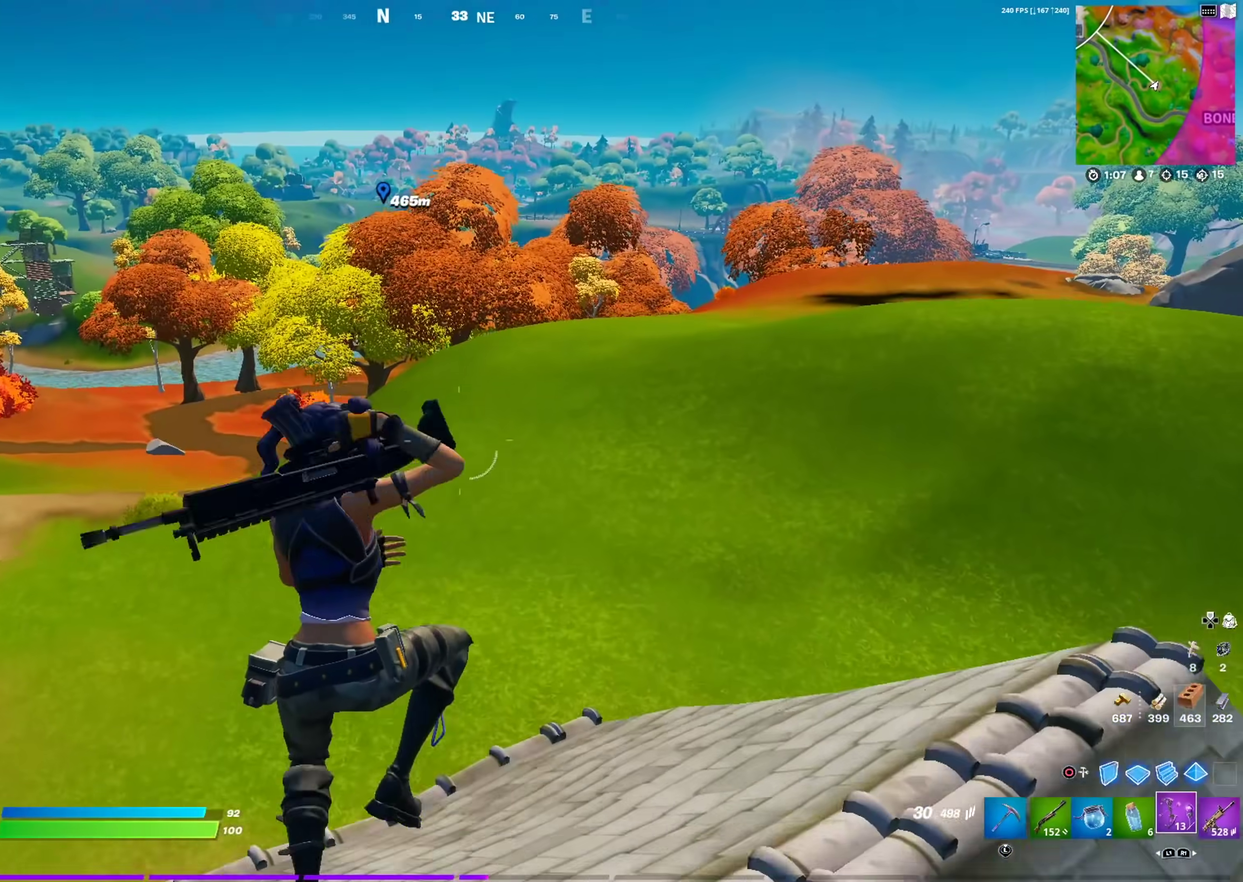
{"dt_ms": 400, "buttons": [], "left_stick": "center", "right_stick": "center", "events": [[150, "left_stick", "center"]]}
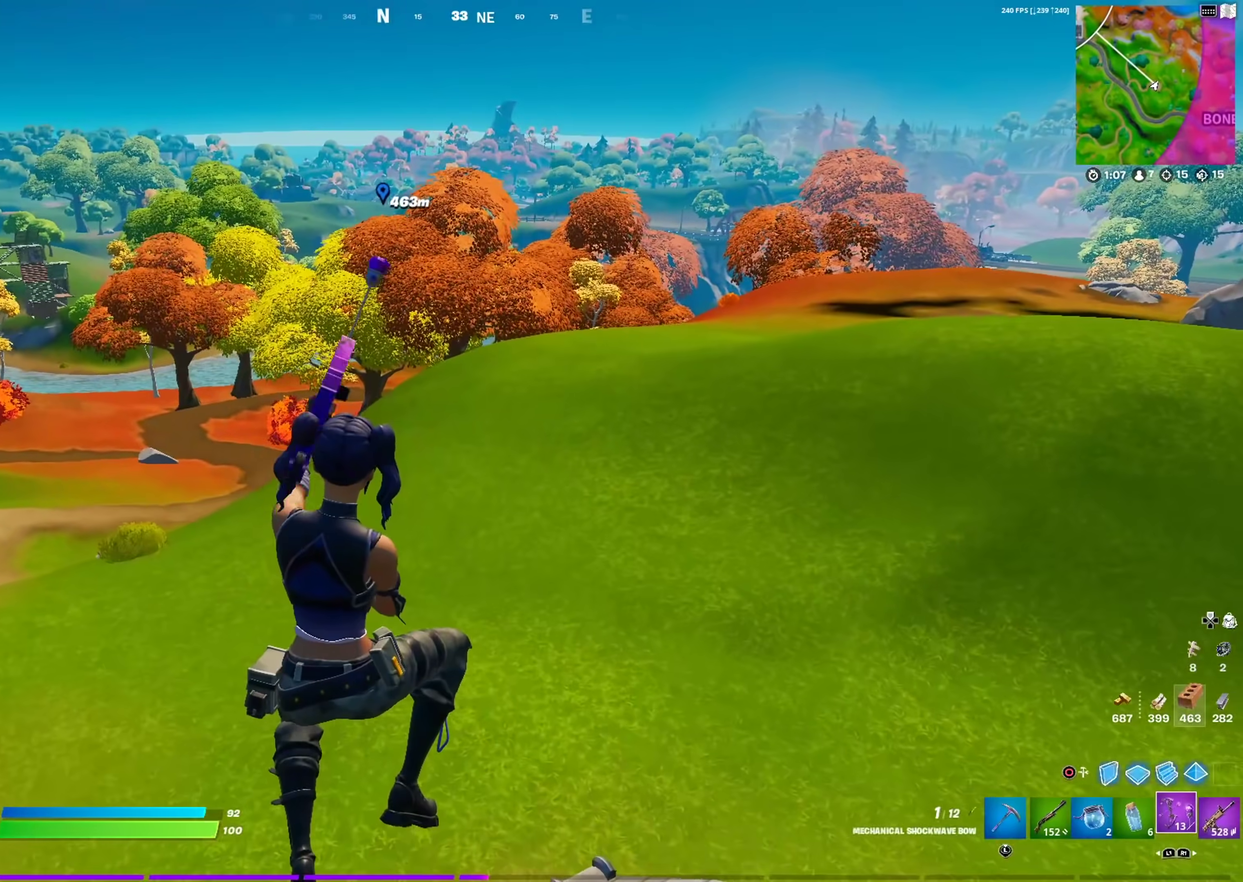
{"dt_ms": 501, "buttons": [], "left_stick": "up-right", "right_stick": "center", "events": [[67, "left_stick", "up-right"], [134, "right_stick", "left"], [251, "right_stick", "center"]]}
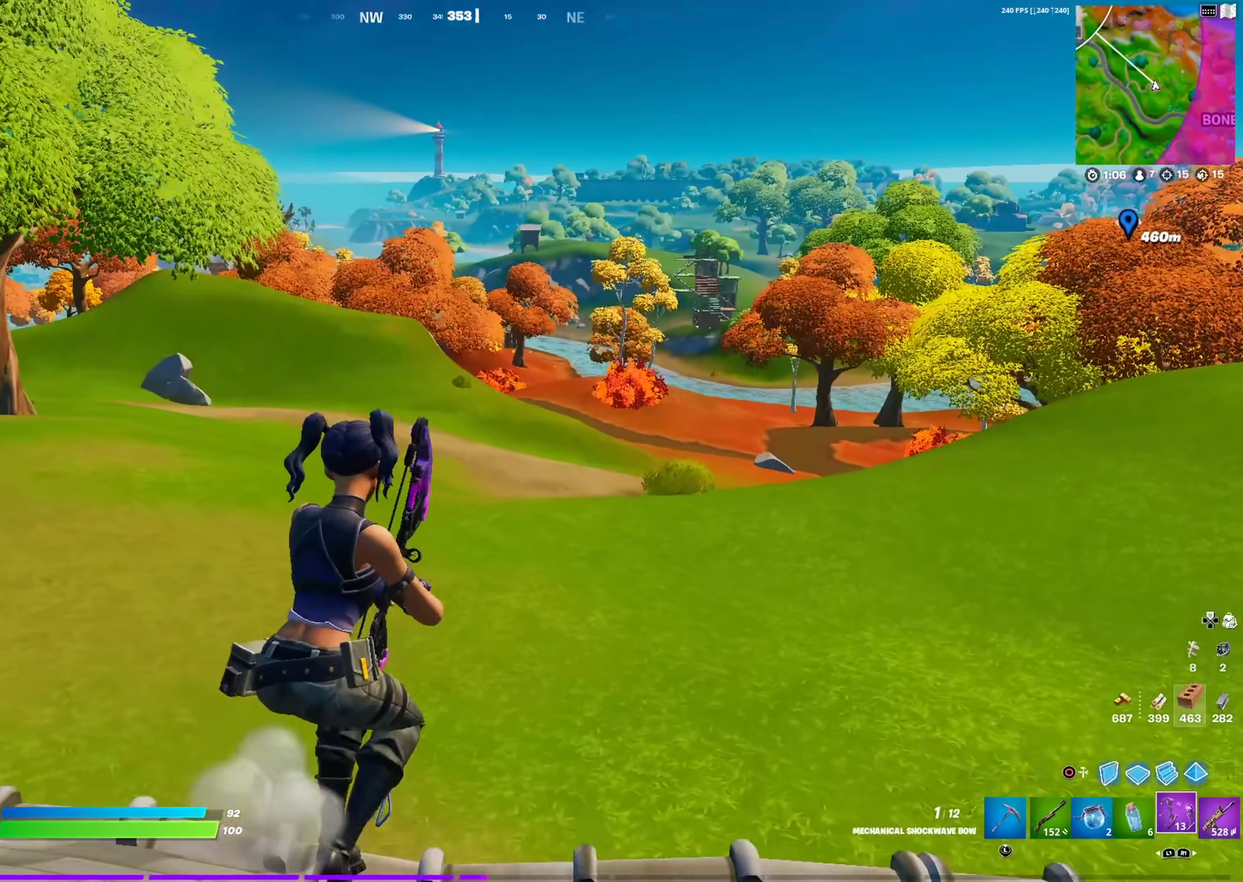
{"dt_ms": 500, "buttons": [], "left_stick": "down-left", "right_stick": "center", "events": [[233, "left_stick", "down-left"]]}
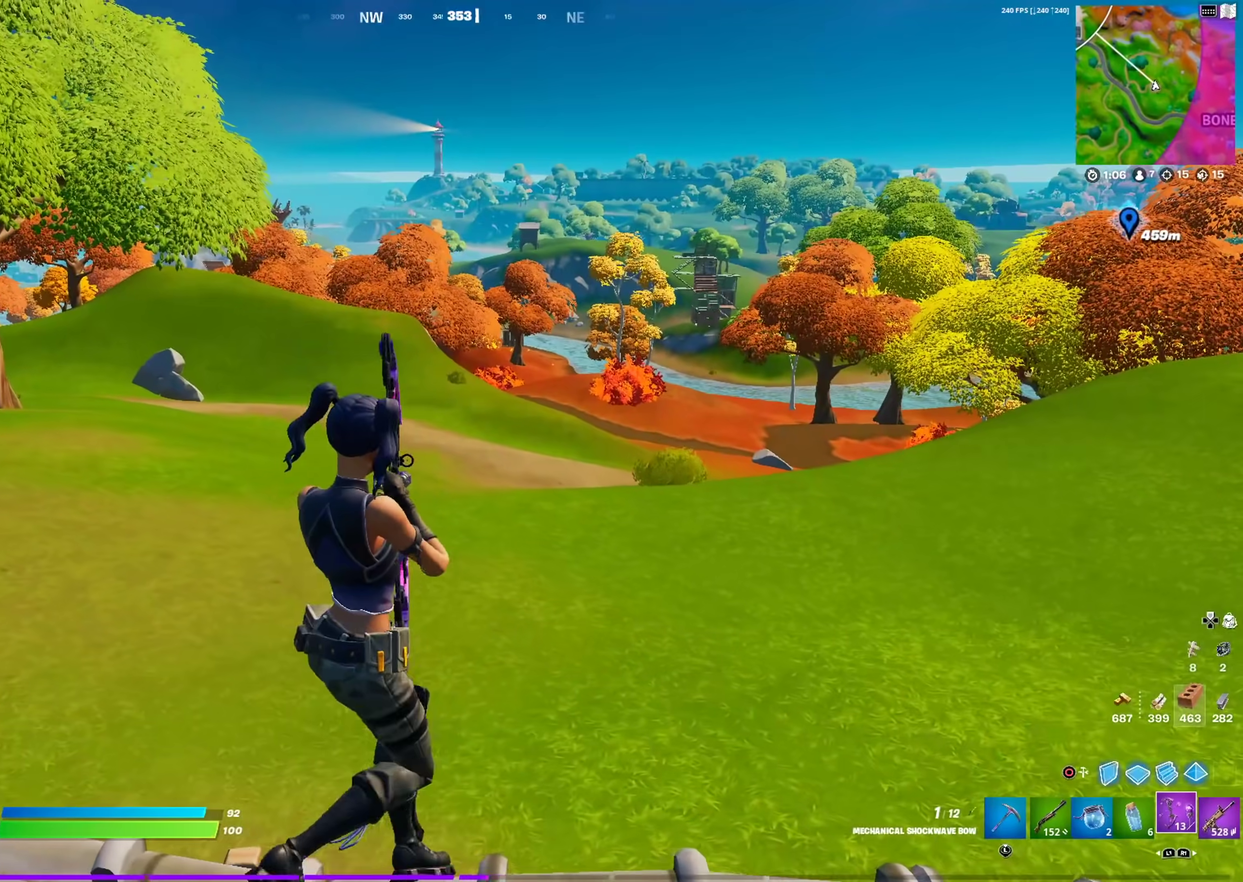
{"dt_ms": 501, "buttons": [], "left_stick": "left", "right_stick": "right"}
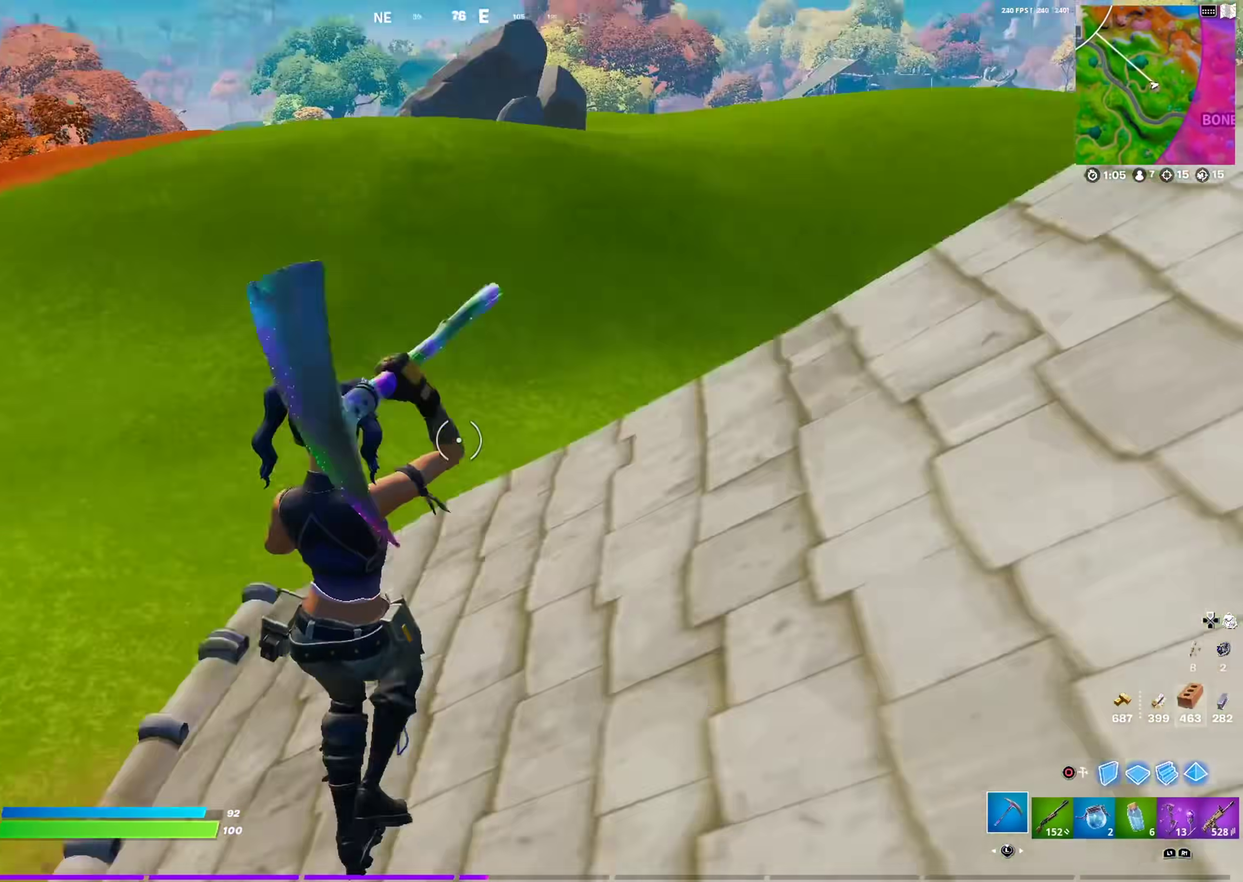
{"dt_ms": 500, "buttons": ["R2"], "left_stick": "down", "right_stick": "center", "events": [[16, "R2", "down"], [200, "right_stick", "up-right"], [283, "right_stick", "center"], [367, "left_stick", "down-left"], [467, "left_stick", "down"]]}
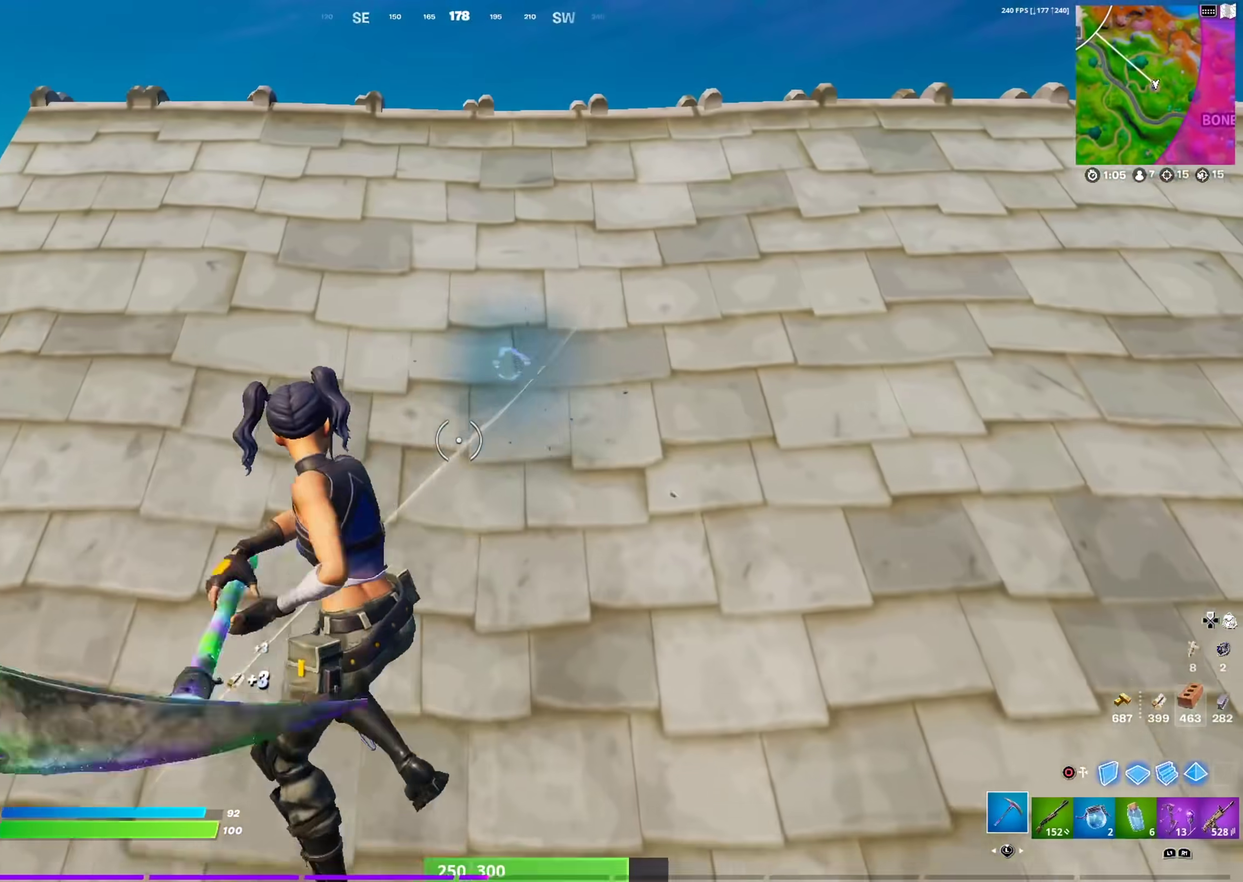
{"dt_ms": 384, "buttons": ["R2"], "left_stick": "down-right", "right_stick": "center", "events": [[50, "left_stick", "down-right"], [150, "left_stick", "right"], [234, "right_stick", "up"], [301, "left_stick", "down-right"], [317, "right_stick", "center"]]}
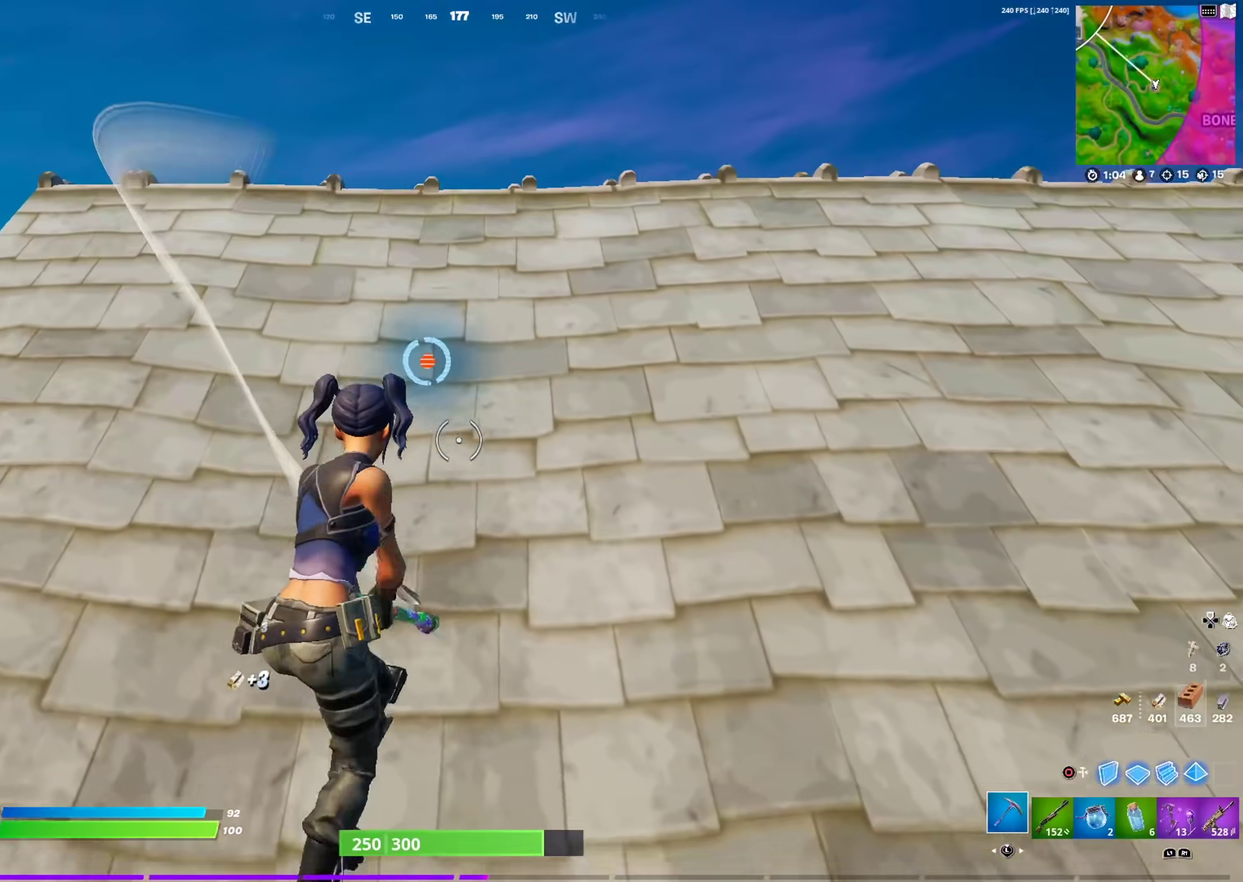
{"dt_ms": 601, "buttons": ["R2"], "left_stick": "up", "right_stick": "center", "events": [[17, "left_stick", "down"], [67, "left_stick", "down-left"], [133, "left_stick", "left"], [234, "left_stick", "up-left"], [284, "left_stick", "up"]]}
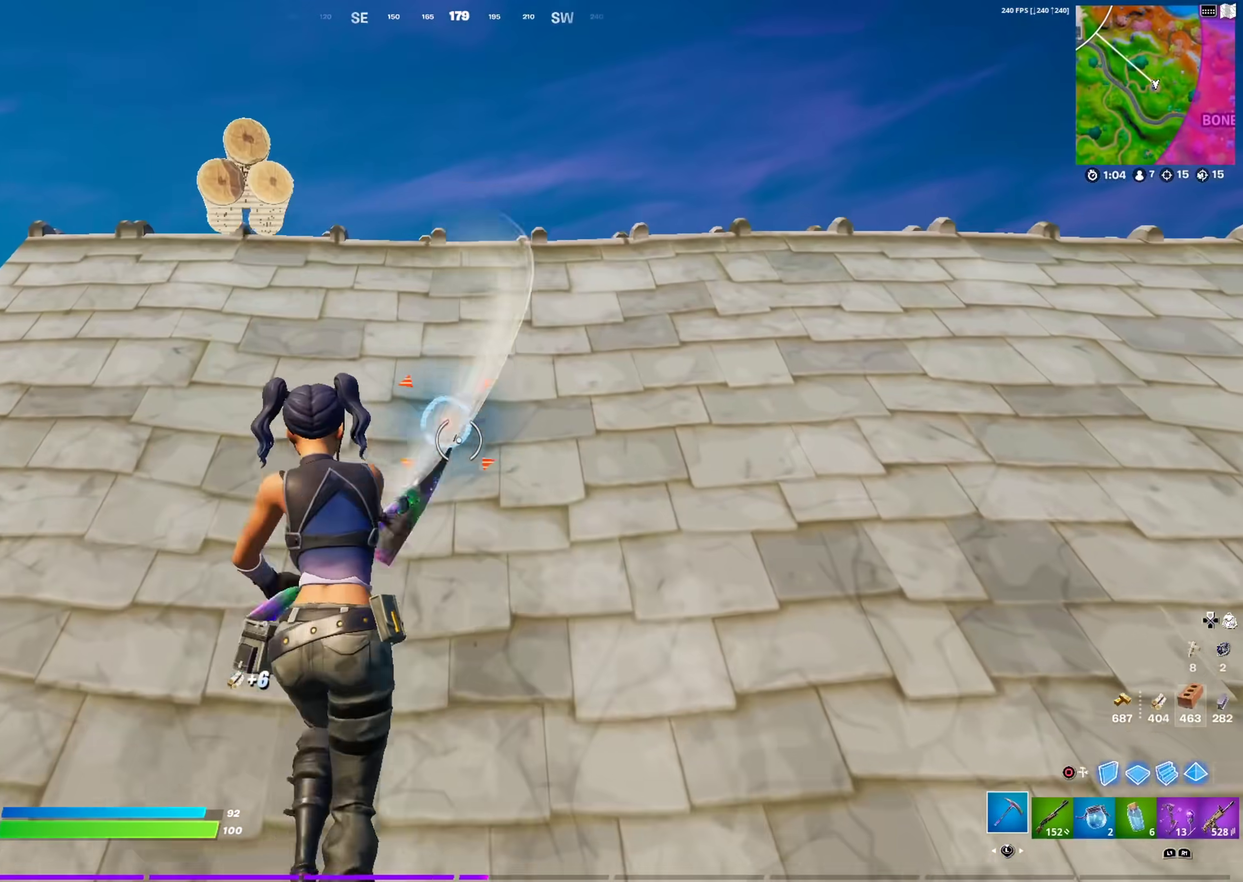
{"dt_ms": 300, "buttons": ["R2"], "left_stick": "down-right", "right_stick": "center", "events": [[50, "left_stick", "up-right"], [50, "right_stick", "down-left"], [116, "left_stick", "right"], [183, "left_stick", "down-right"], [183, "right_stick", "center"]]}
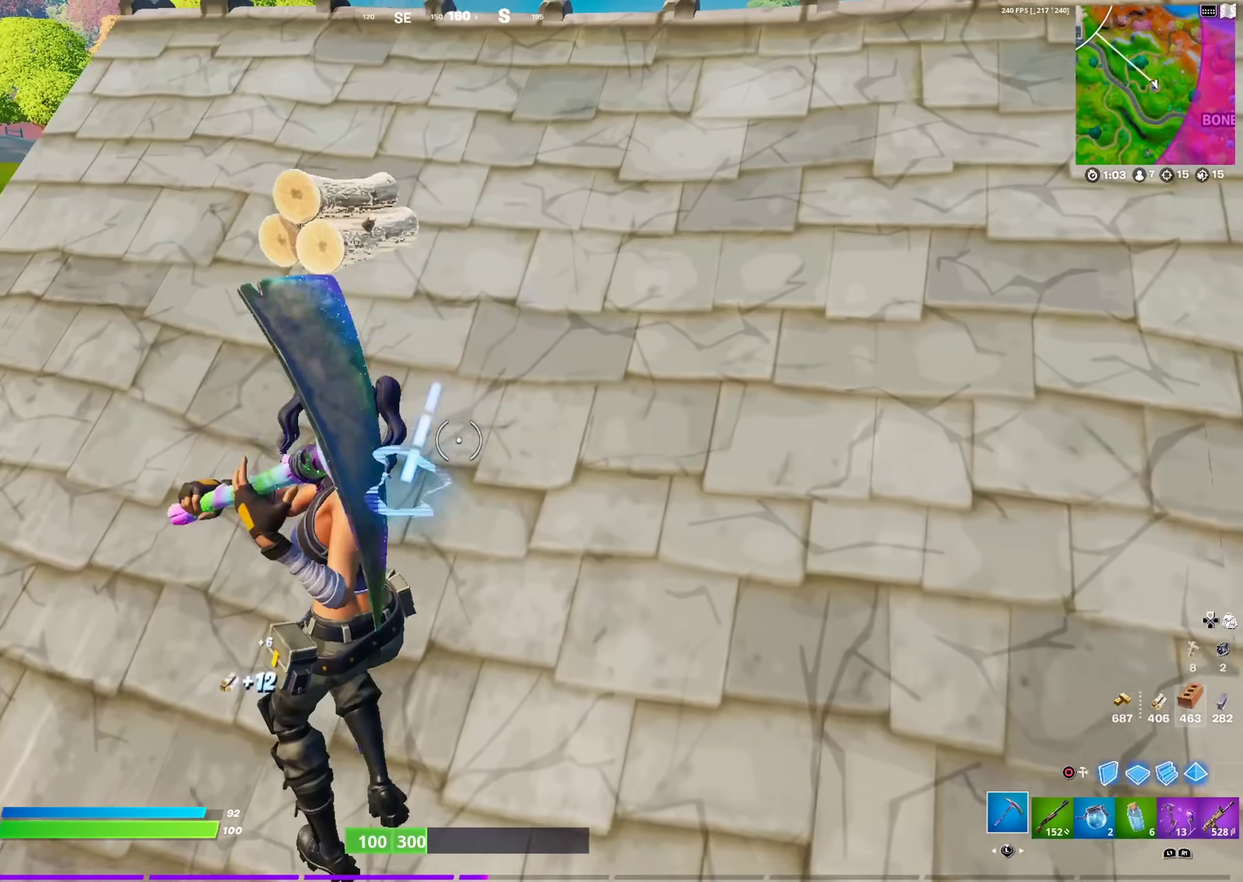
{"dt_ms": 701, "buttons": ["R2"], "left_stick": "up-left", "right_stick": "center", "events": [[167, "right_stick", "up-left"], [183, "left_stick", "down"], [250, "left_stick", "down-left"], [267, "right_stick", "down-left"], [317, "left_stick", "center"], [317, "right_stick", "center"], [467, "left_stick", "up-right"], [534, "left_stick", "up"], [617, "left_stick", "up-left"]]}
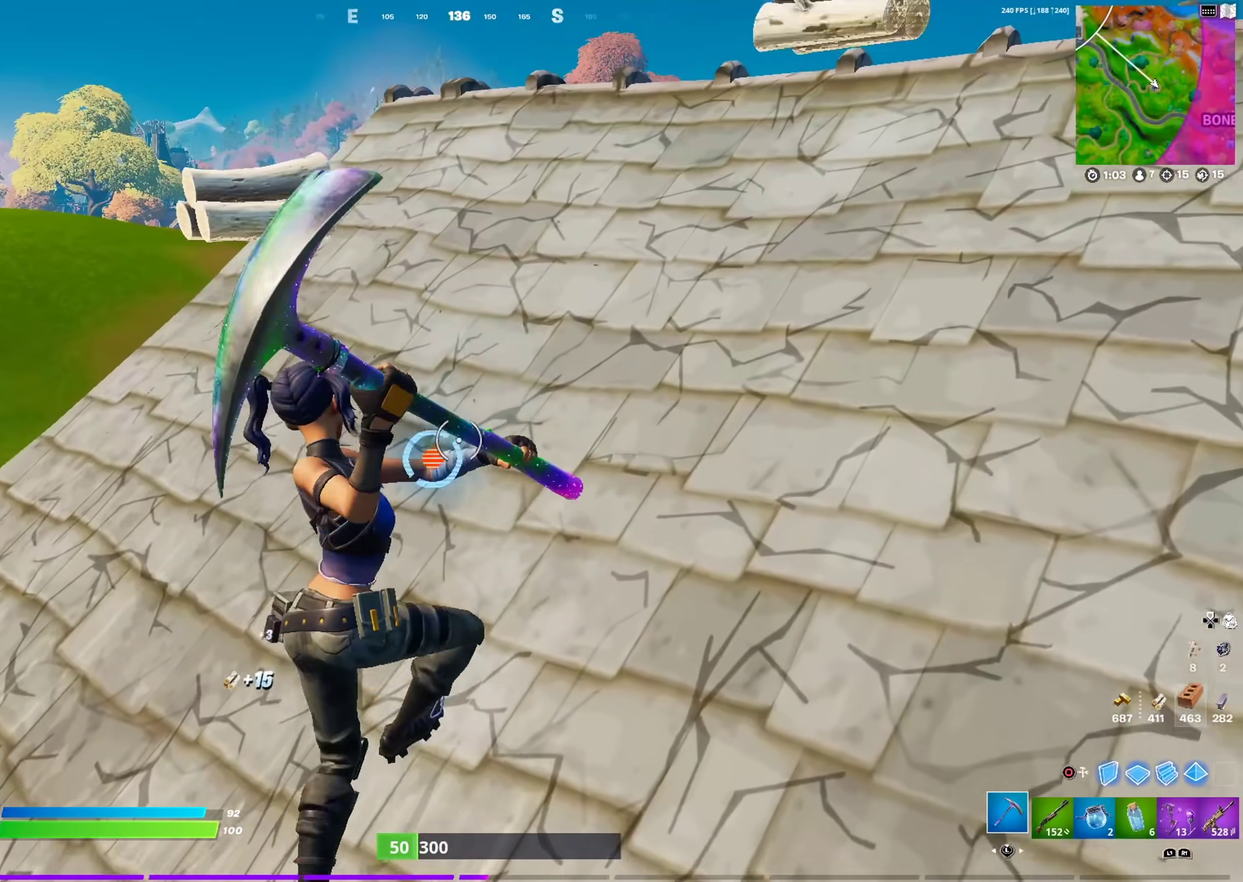
{"dt_ms": 300, "buttons": ["R2"], "left_stick": "right", "right_stick": "center", "events": [[83, "left_stick", "up"], [100, "right_stick", "down"], [133, "left_stick", "up-right"], [216, "left_stick", "right"], [216, "right_stick", "center"]]}
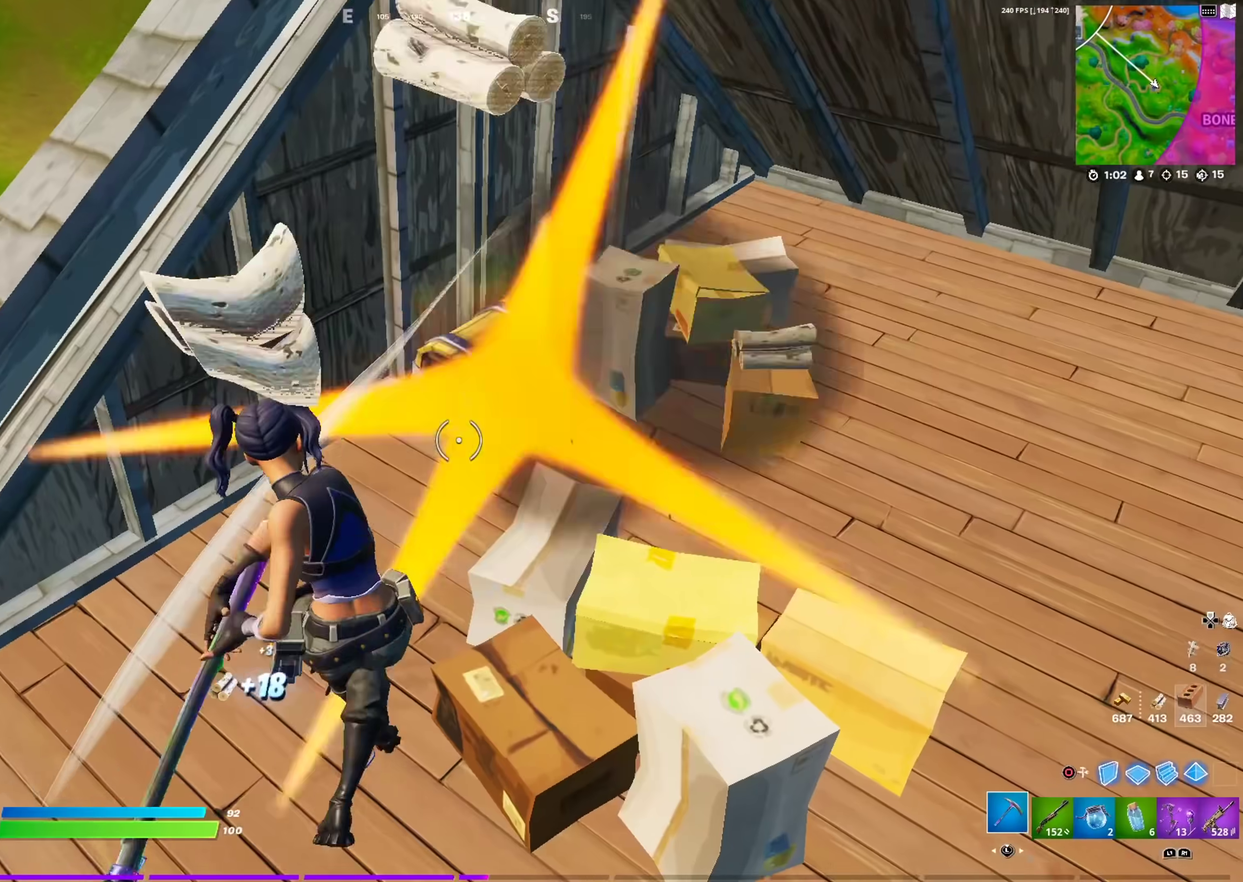
{"dt_ms": 901, "buttons": ["SQUARE"], "left_stick": "up-right", "right_stick": "center"}
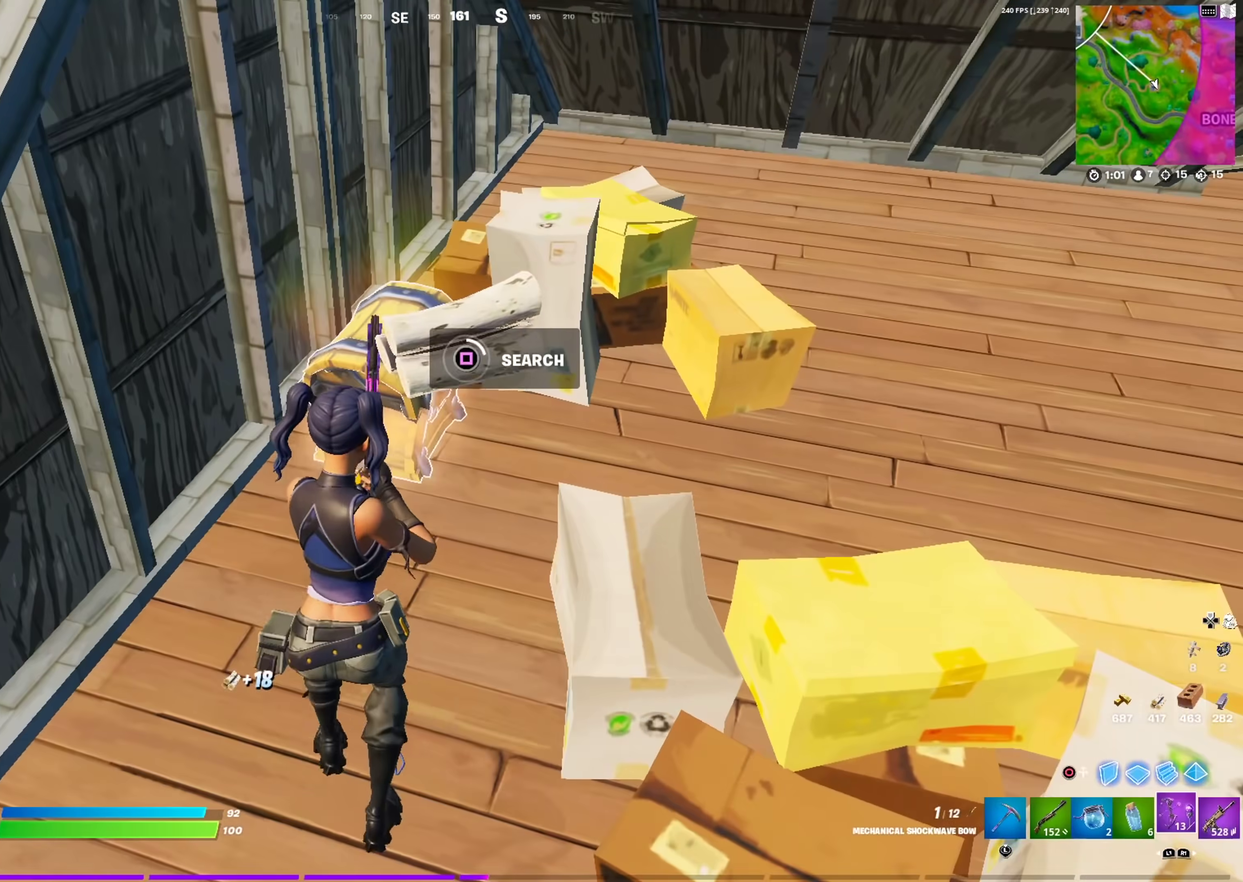
{"dt_ms": 300, "buttons": ["SQUARE"], "left_stick": "right", "right_stick": "center", "events": [[133, "left_stick", "right"]]}
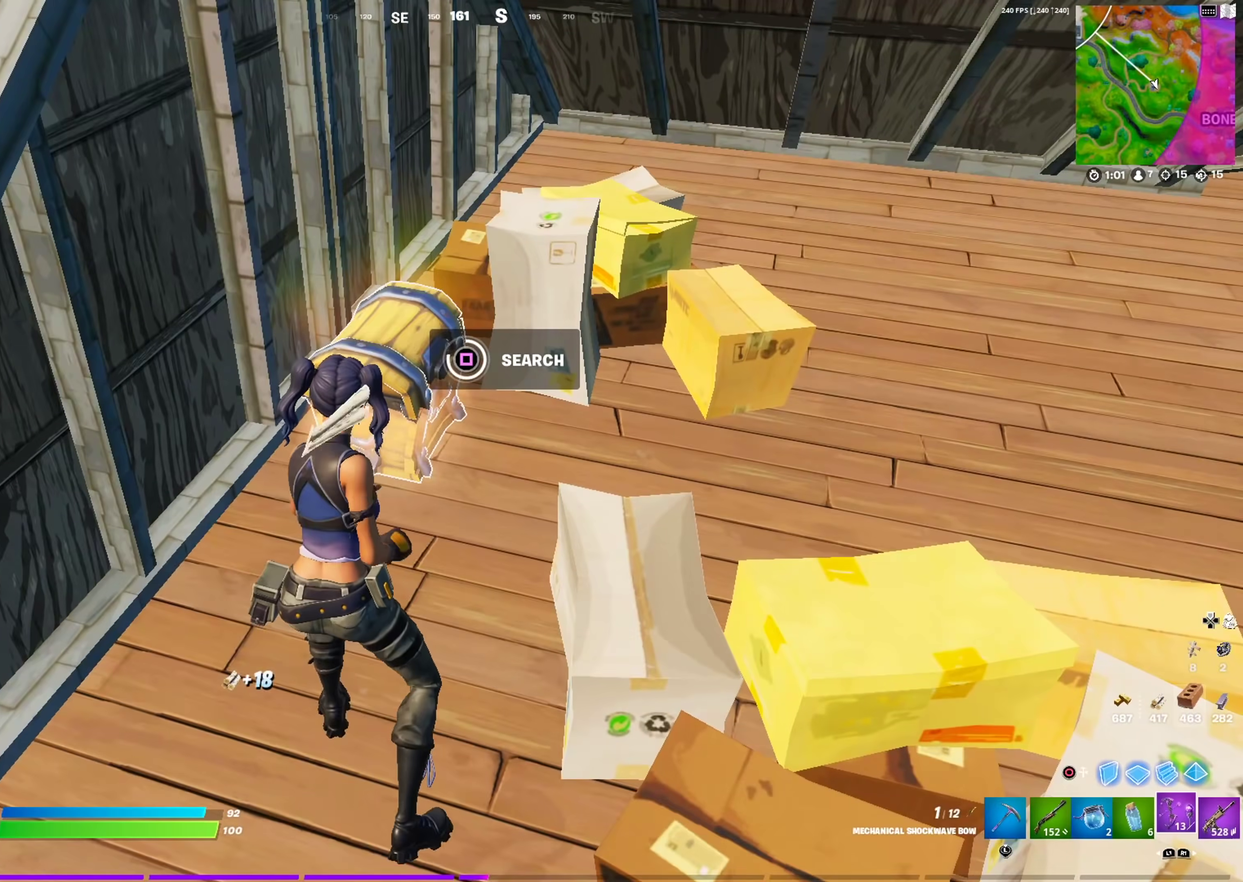
{"dt_ms": 501, "buttons": ["SQUARE"], "left_stick": "up", "right_stick": "center"}
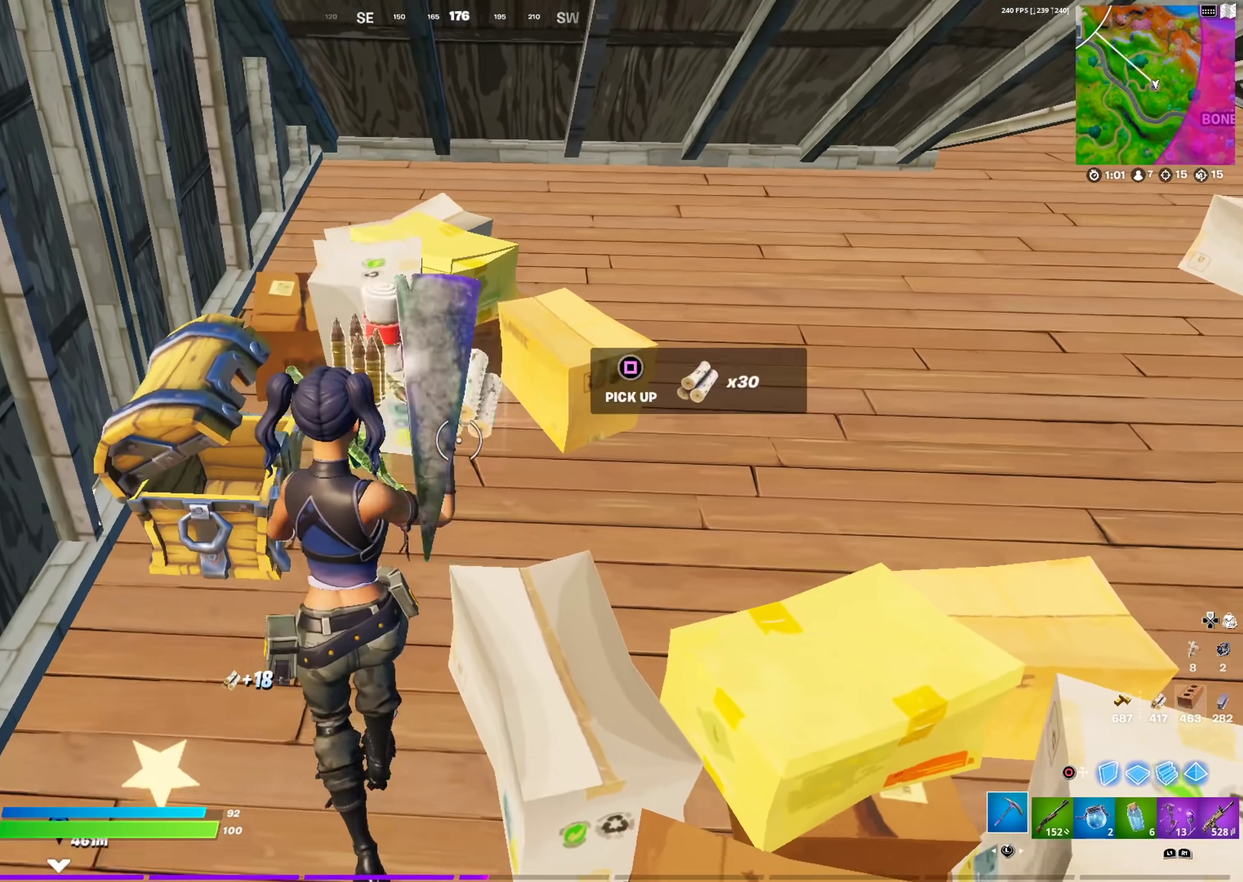
{"dt_ms": 400, "buttons": [], "left_stick": "right", "right_stick": "up-right", "events": [[66, "SQUARE", "up"], [133, "SQUARE", "down"], [216, "left_stick", "down-left"], [233, "SQUARE", "up"], [283, "SQUARE", "down"], [283, "right_stick", "right"], [333, "left_stick", "down-right"], [383, "SQUARE", "up"], [400, "left_stick", "right"], [400, "right_stick", "up-right"]]}
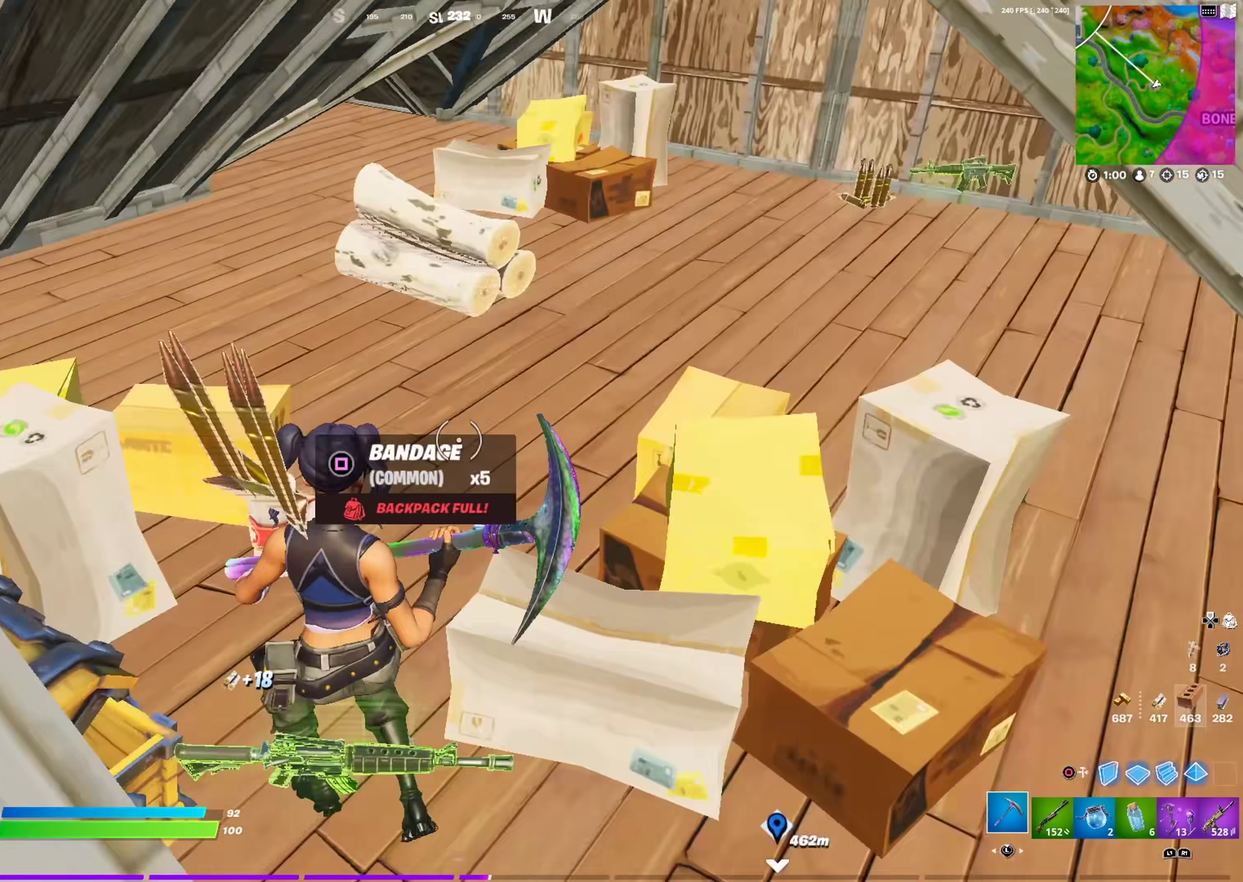
{"dt_ms": 601, "buttons": [], "left_stick": "right", "right_stick": "center"}
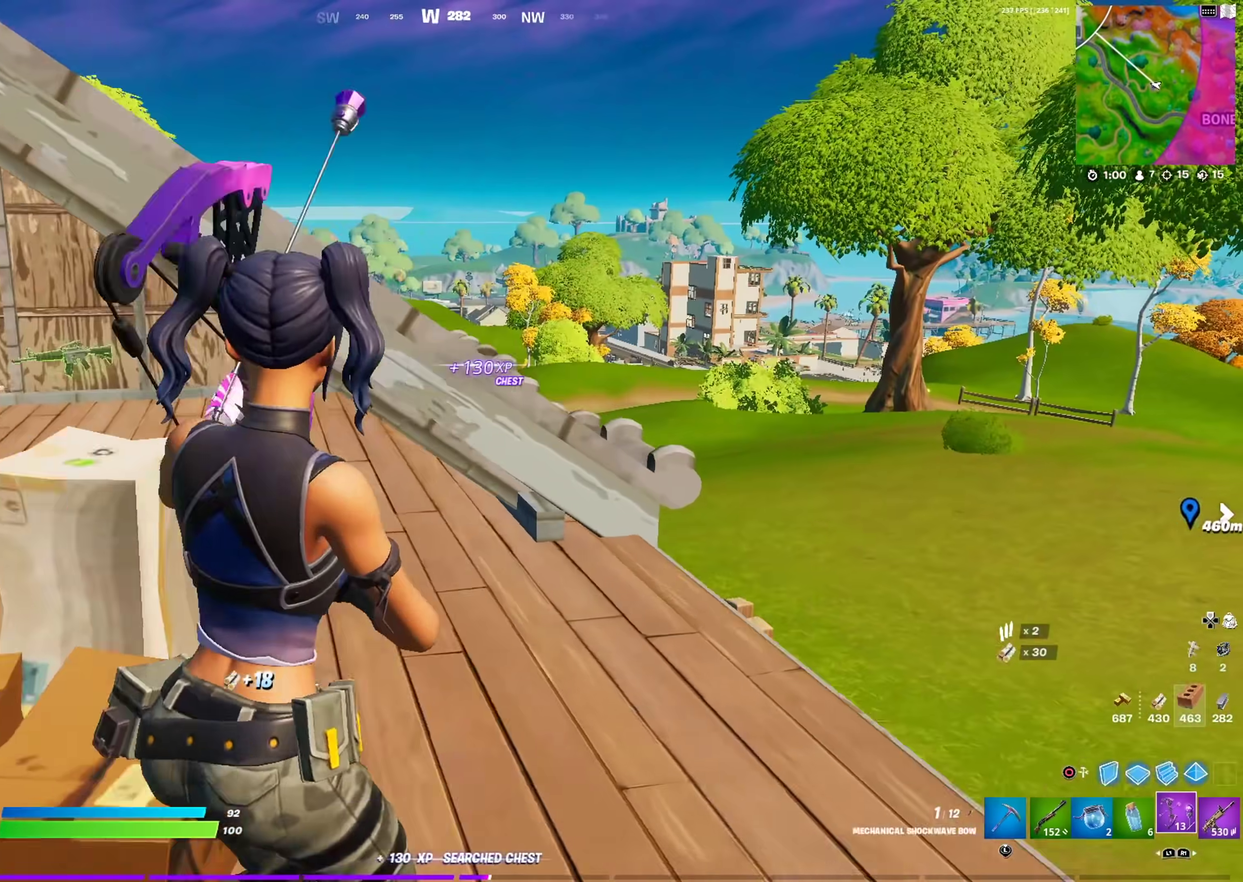
{"dt_ms": 400, "buttons": [], "left_stick": "left", "right_stick": "center", "events": [[16, "left_stick", "up-right"], [116, "left_stick", "up"], [200, "left_stick", "up-left"], [267, "CROSS", "down"], [350, "CROSS", "up"], [350, "left_stick", "left"]]}
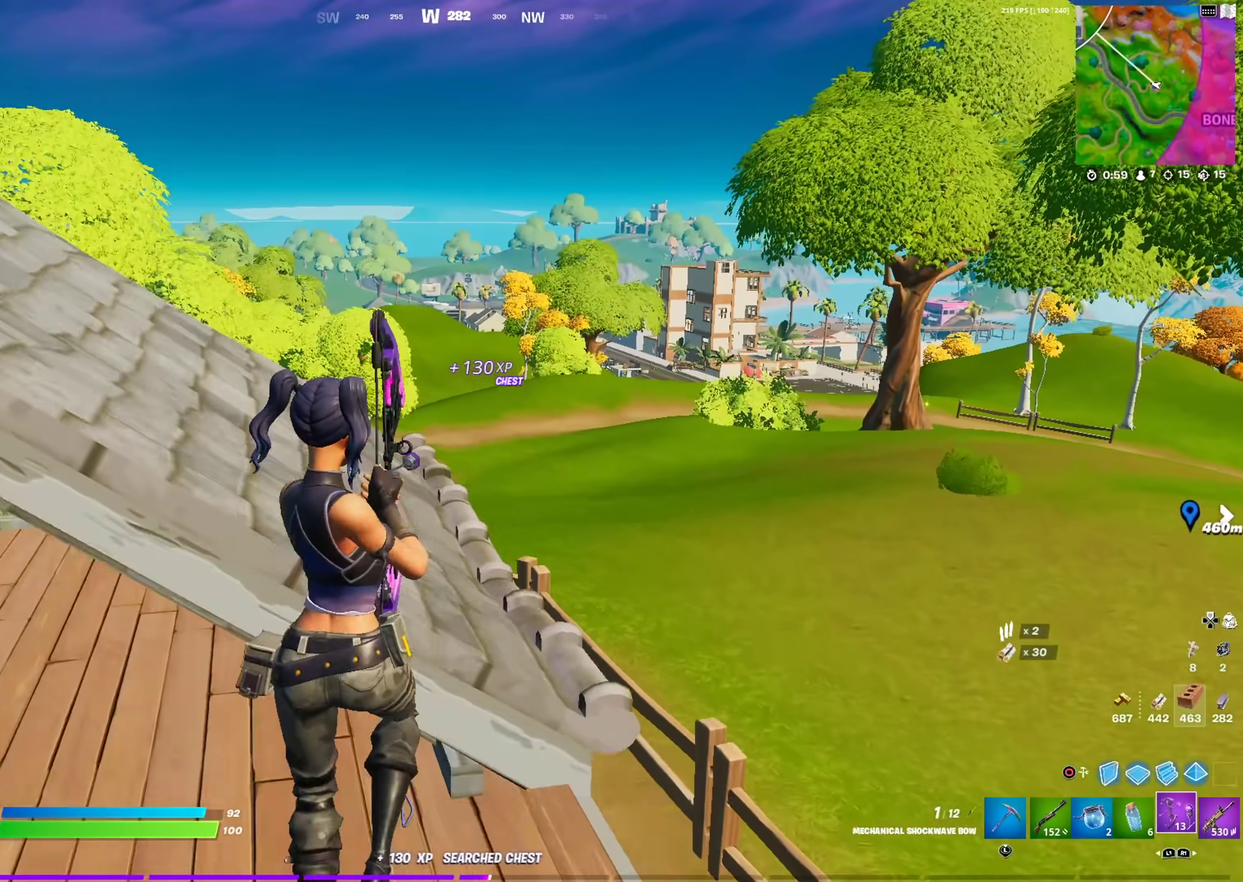
{"dt_ms": 601, "buttons": [], "left_stick": "left", "right_stick": "center", "events": []}
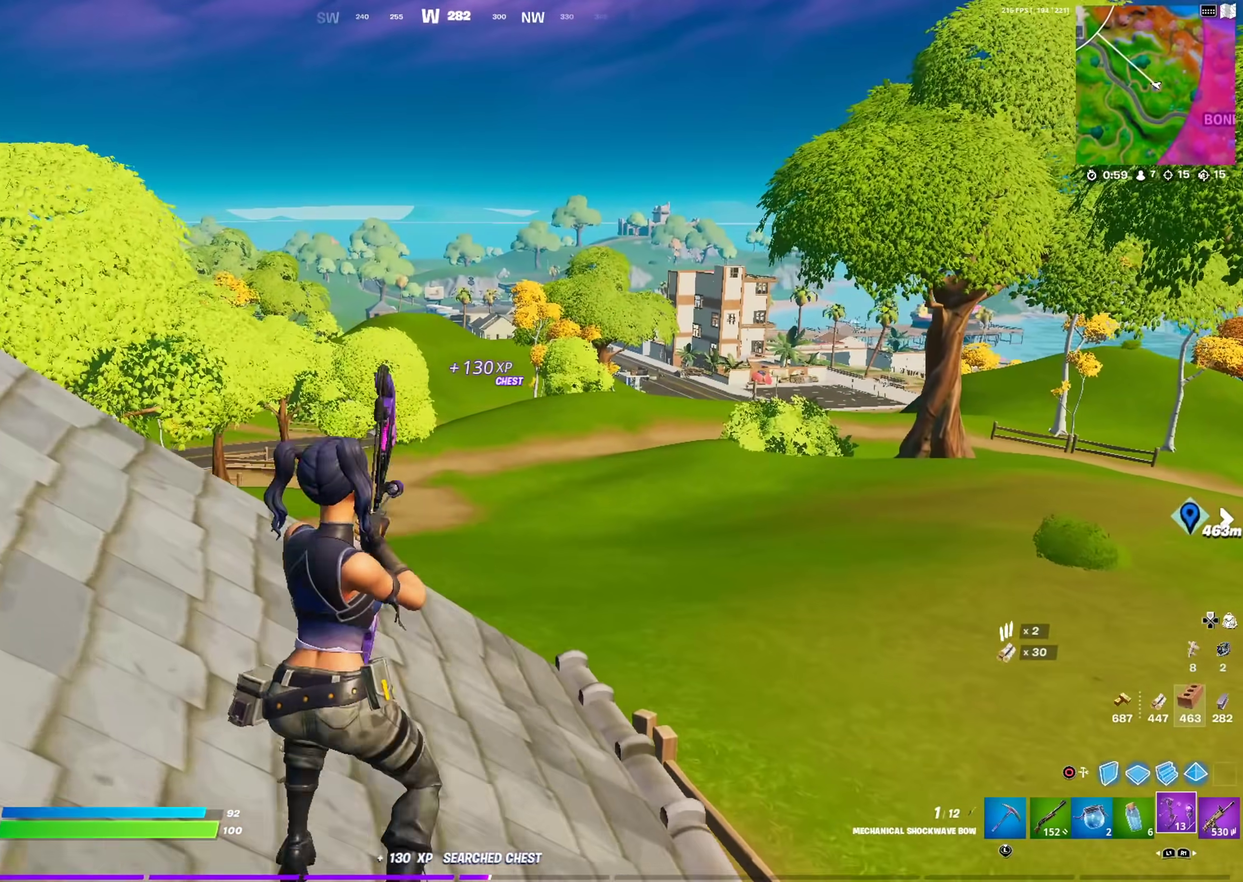
{"dt_ms": 300, "buttons": [], "left_stick": "left", "right_stick": "center", "events": []}
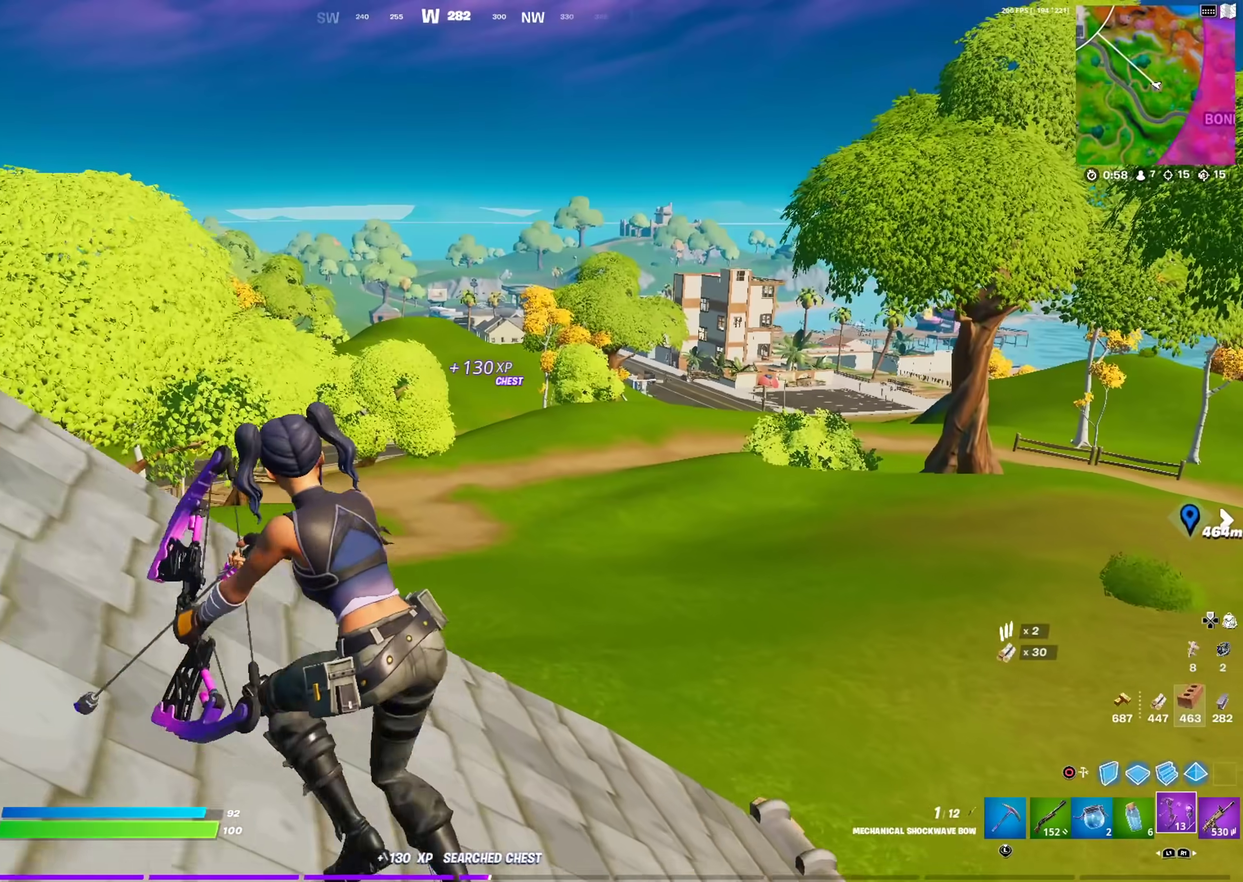
{"dt_ms": 701, "buttons": [], "left_stick": "left", "right_stick": "left", "events": [[434, "right_stick", "left"]]}
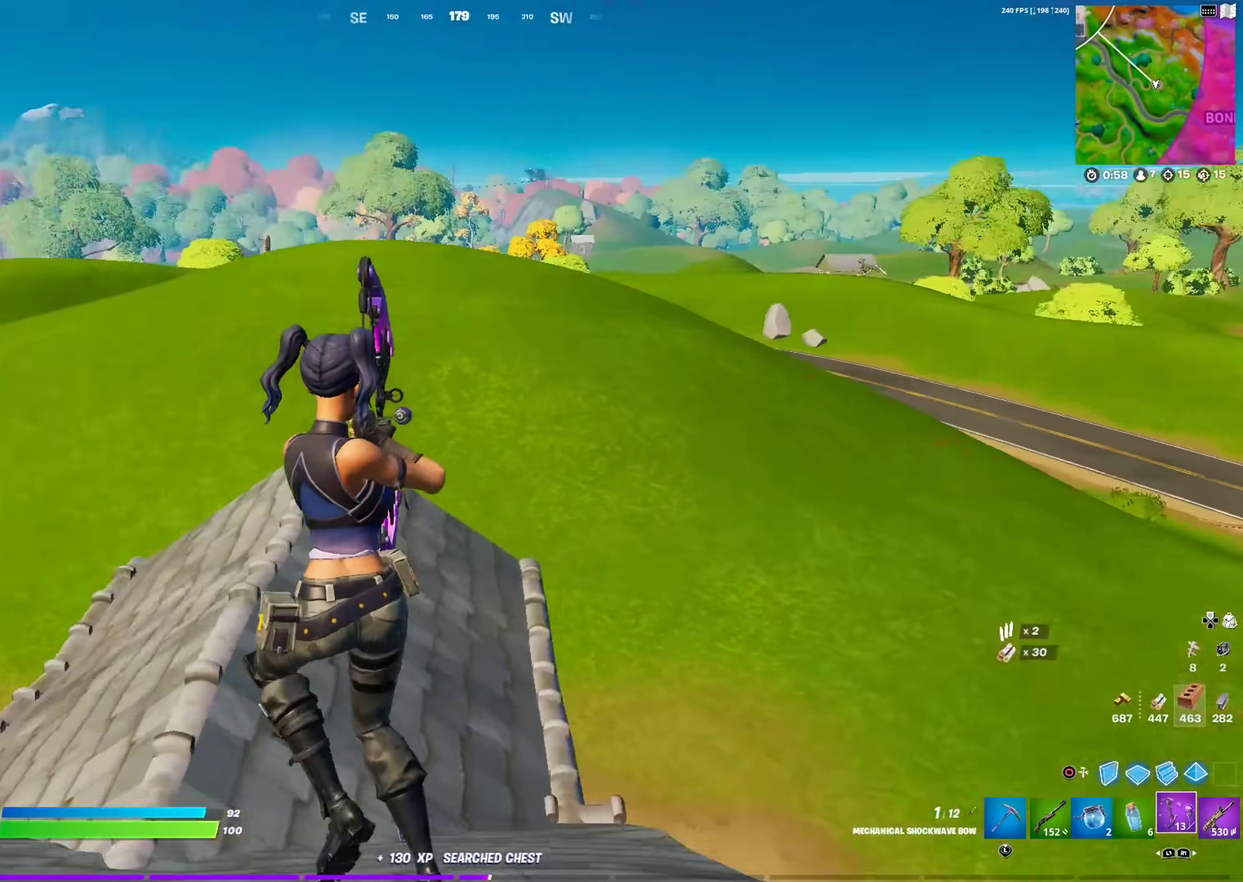
{"dt_ms": 300, "buttons": ["CROSS"], "left_stick": "left", "right_stick": "center", "events": [[50, "right_stick", "center"], [233, "CROSS", "down"]]}
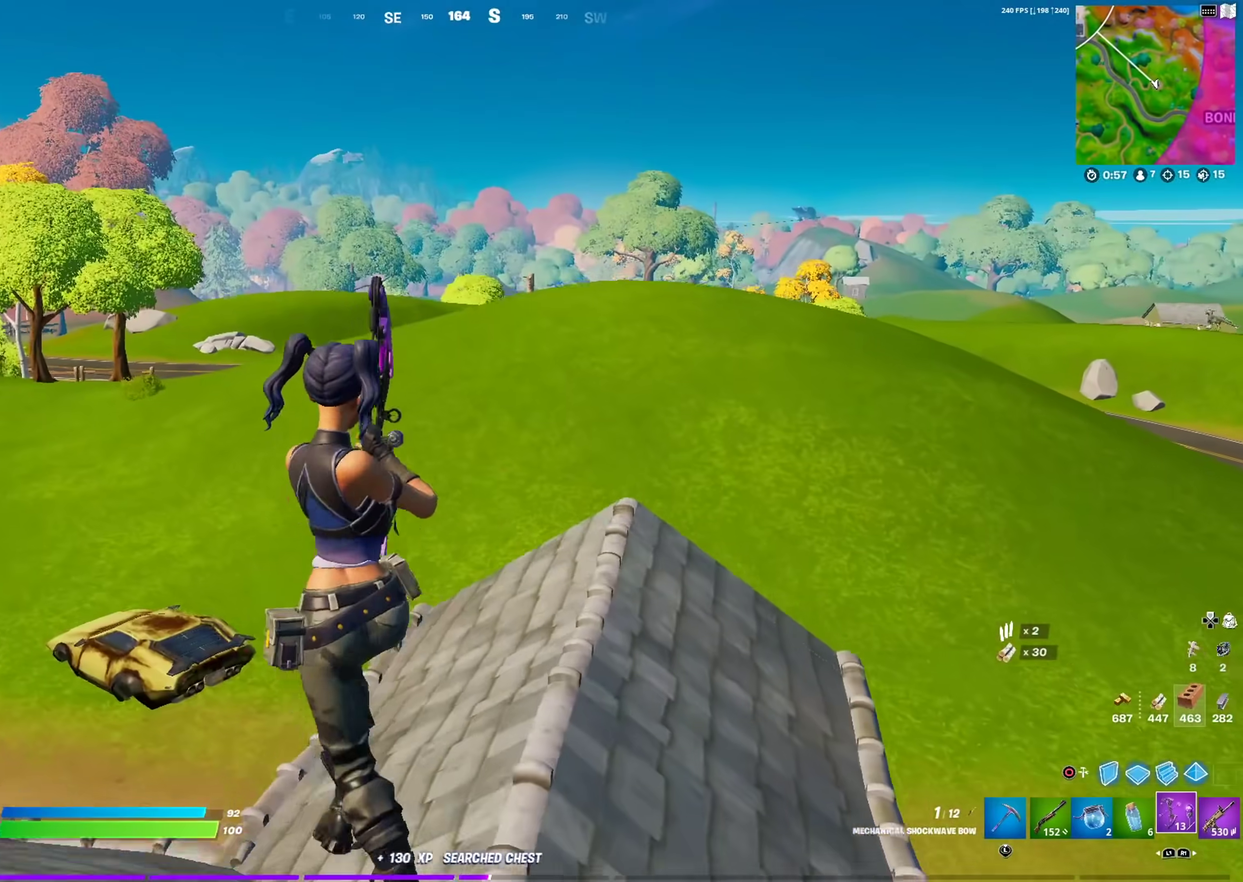
{"dt_ms": 901, "buttons": [], "left_stick": "up-left", "right_stick": "left", "events": [[17, "CROSS", "up"], [133, "left_stick", "center"], [317, "right_stick", "left"], [450, "right_stick", "center"], [734, "left_stick", "up-left"], [834, "right_stick", "left"]]}